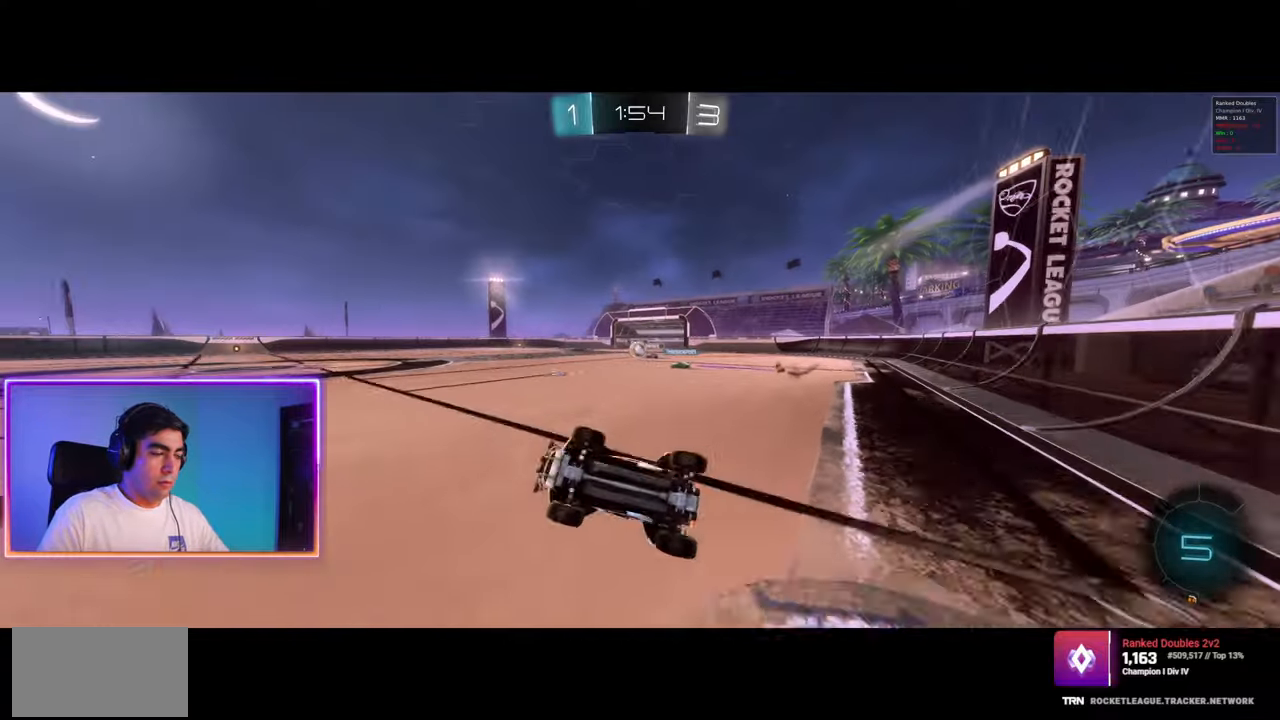
Gameplay with keyboard and mouse; each line is a JSON object with the keys and mouse buttons held at the frame after it. "events" lists presses ("down") and releases ("up") of "a", "ctrl", "d", "e", "q", "s", "shift", "space", "w", "mouse_left", "mouse_wheel", "mouse_right", "mouse_mb4" and "mouse_mb5" between this image and that frame as [ms after this image, input, new state], when the widget could be followed in between. "mouse_left", "mouse_wheel", "mouse_right", "mouse_mb4", "mouse_mb5" = the "left", "wheel", "right", "mb4", "mb5" buttons of the "mouse" list. No other keys are recorded. "wheel" means that the mouse wheel is clicked or scrolled. Mouse movement is not recorded.
{"keys": ["w"], "mouse": [], "events": [[67, "a", "up"], [500, "w", "down"]]}
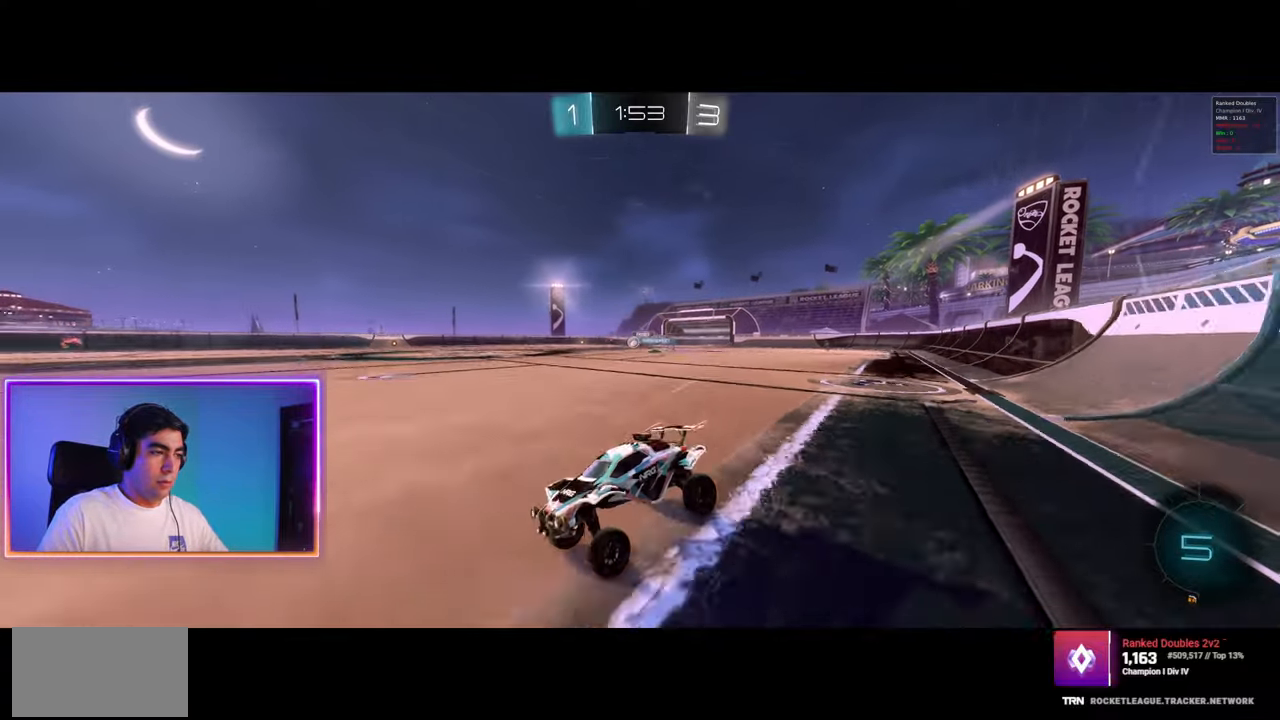
{"keys": ["a", "w"], "mouse": [], "events": [[83, "mouse_left", "down"], [167, "mouse_left", "up"], [233, "space", "down"], [300, "space", "up"], [500, "a", "down"]]}
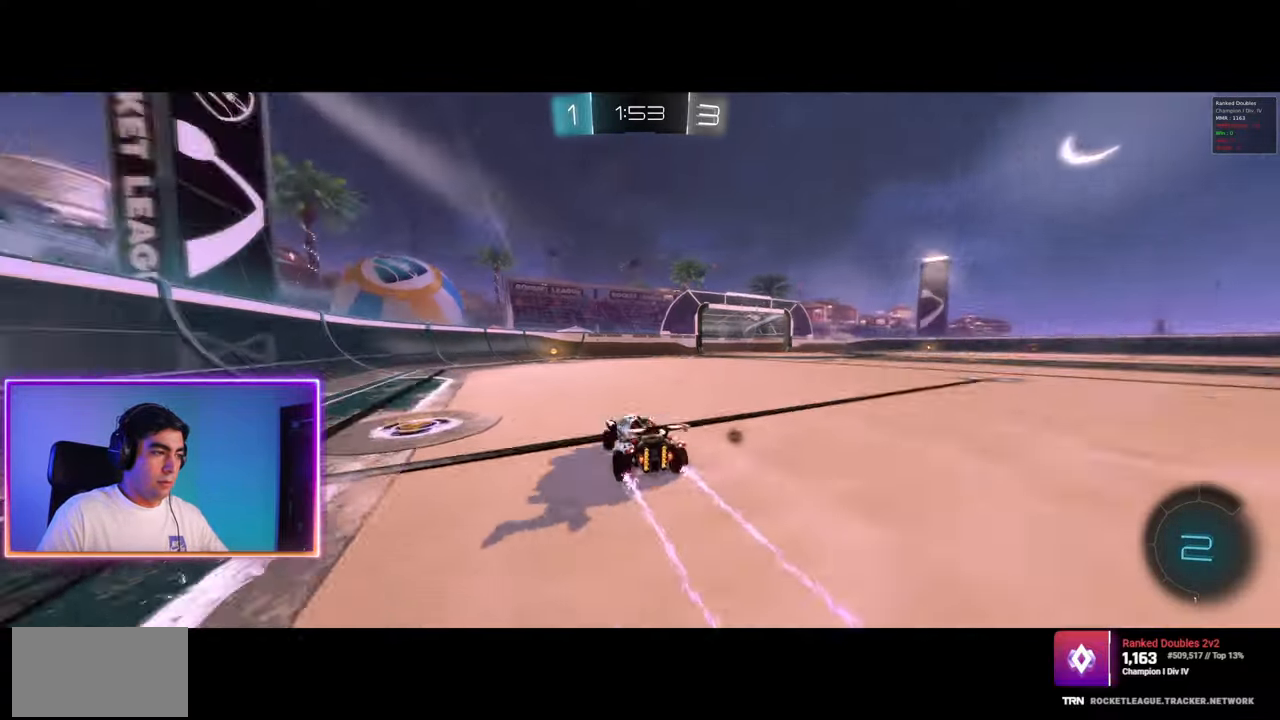
{"keys": ["d", "w"], "mouse": [], "events": [[83, "a", "up"], [350, "space", "down"], [433, "d", "down"], [433, "space", "up"]]}
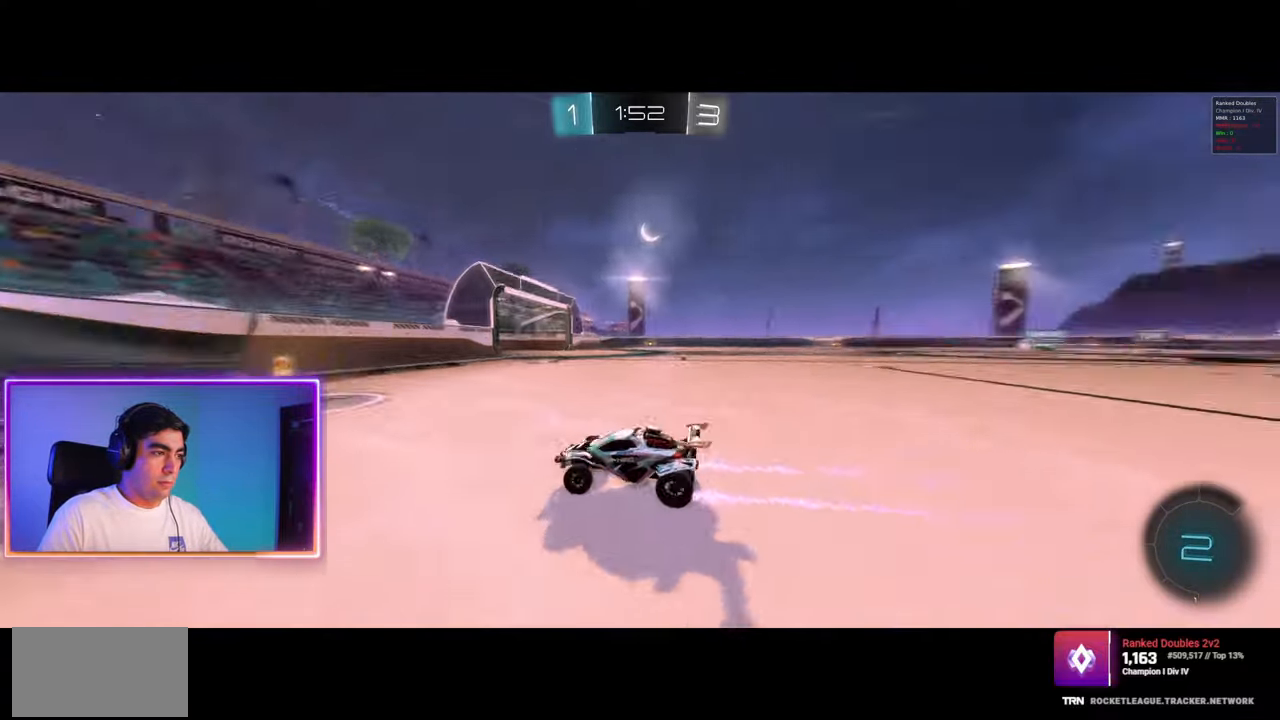
{"keys": ["d", "w"], "mouse": [], "events": [[317, "mouse_left", "down"], [417, "mouse_left", "up"]]}
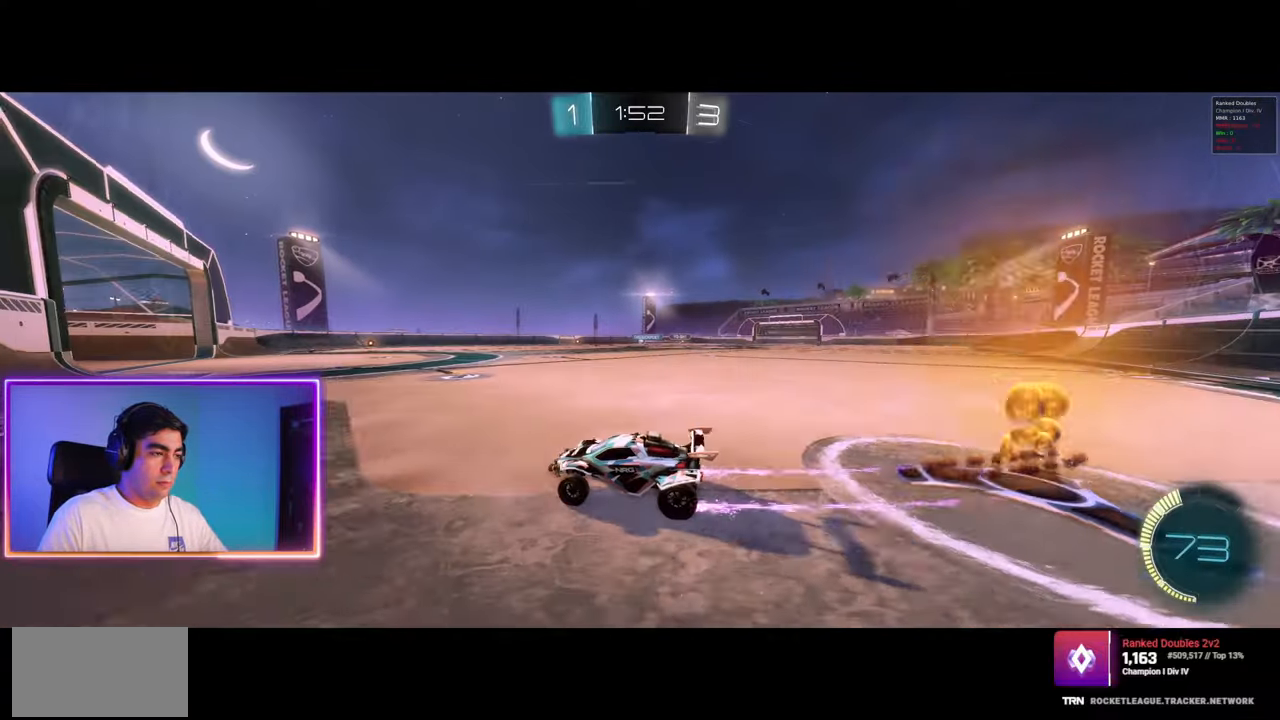
{"keys": [], "mouse": [], "events": [[267, "d", "up"], [467, "w", "up"]]}
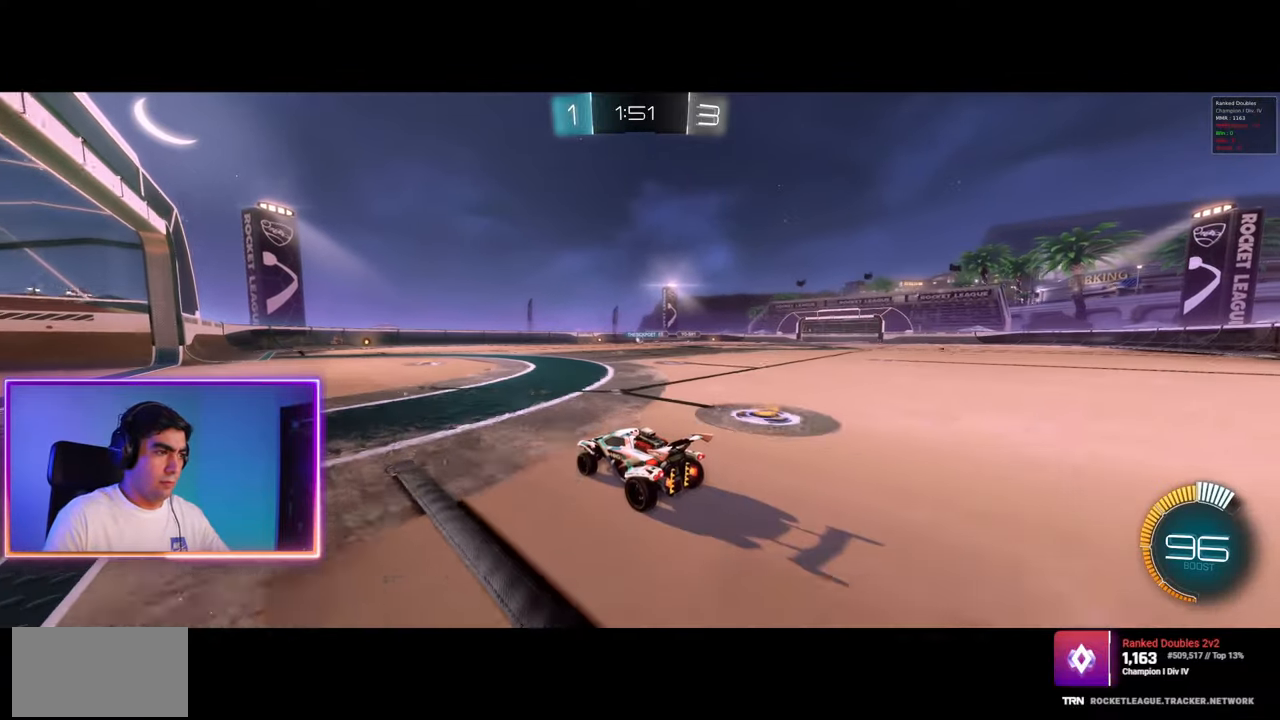
{"keys": [], "mouse": [], "events": []}
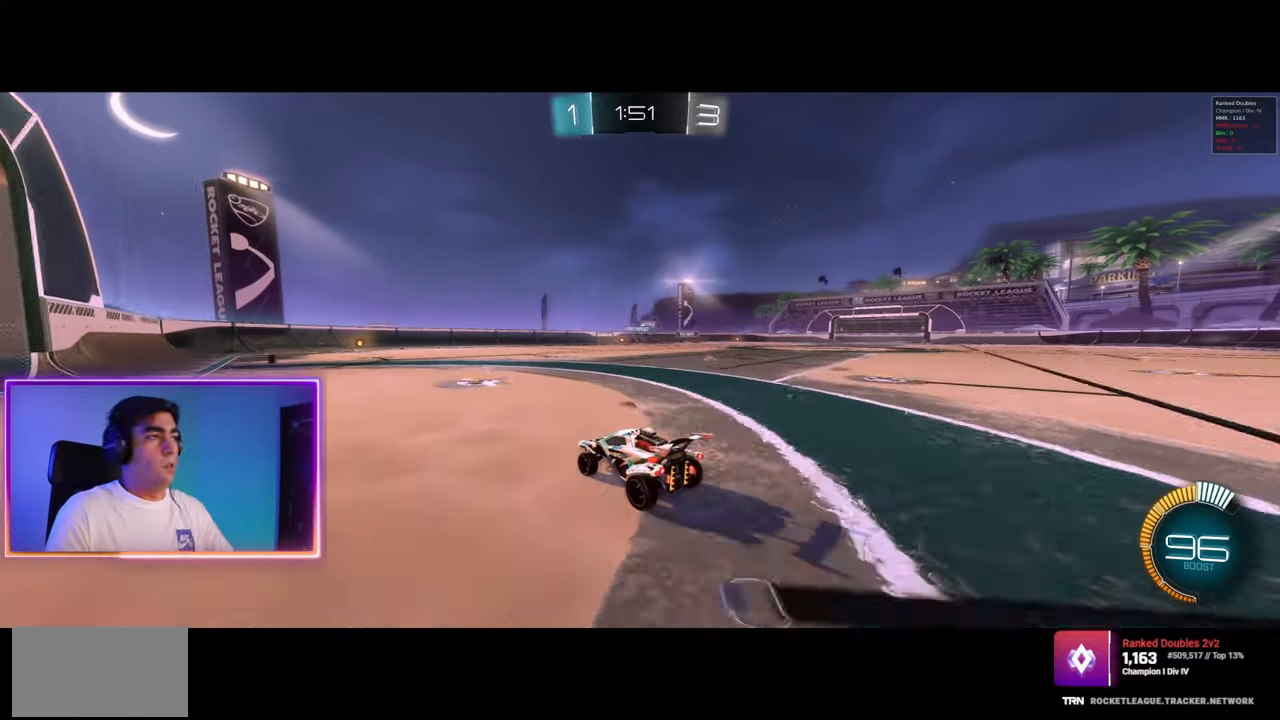
{"keys": [], "mouse": [], "events": []}
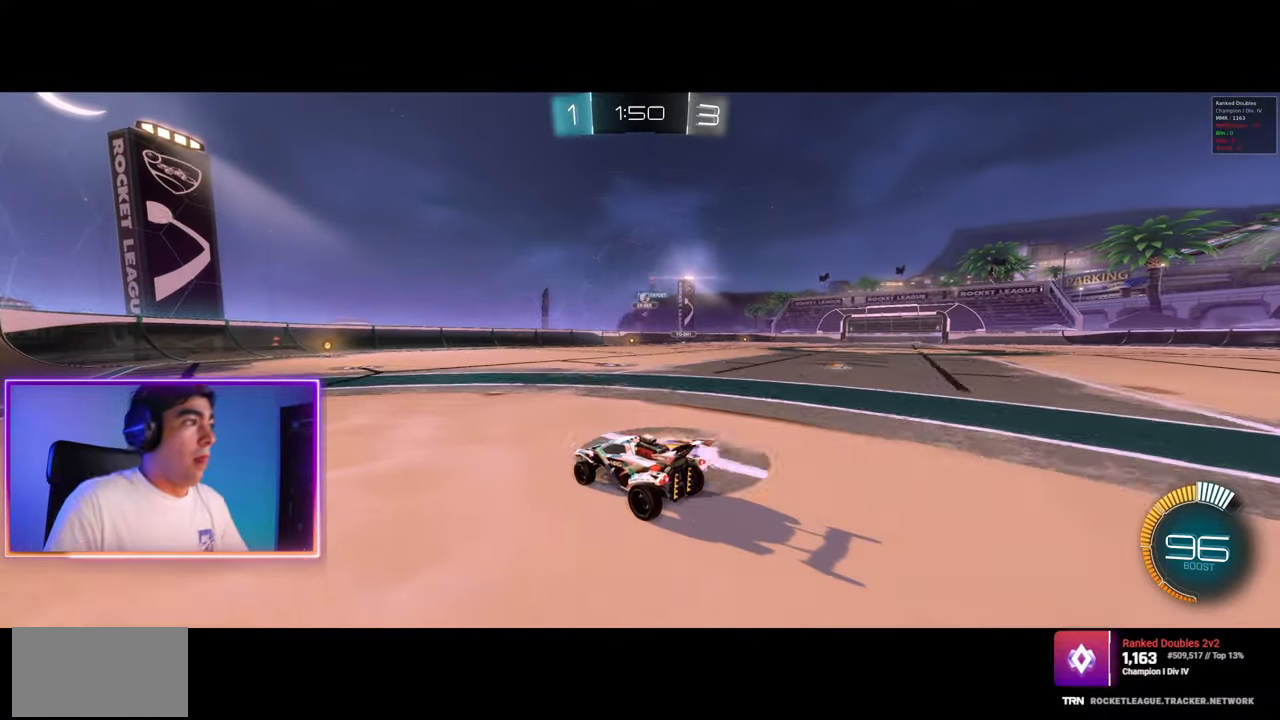
{"keys": [], "mouse": [], "events": []}
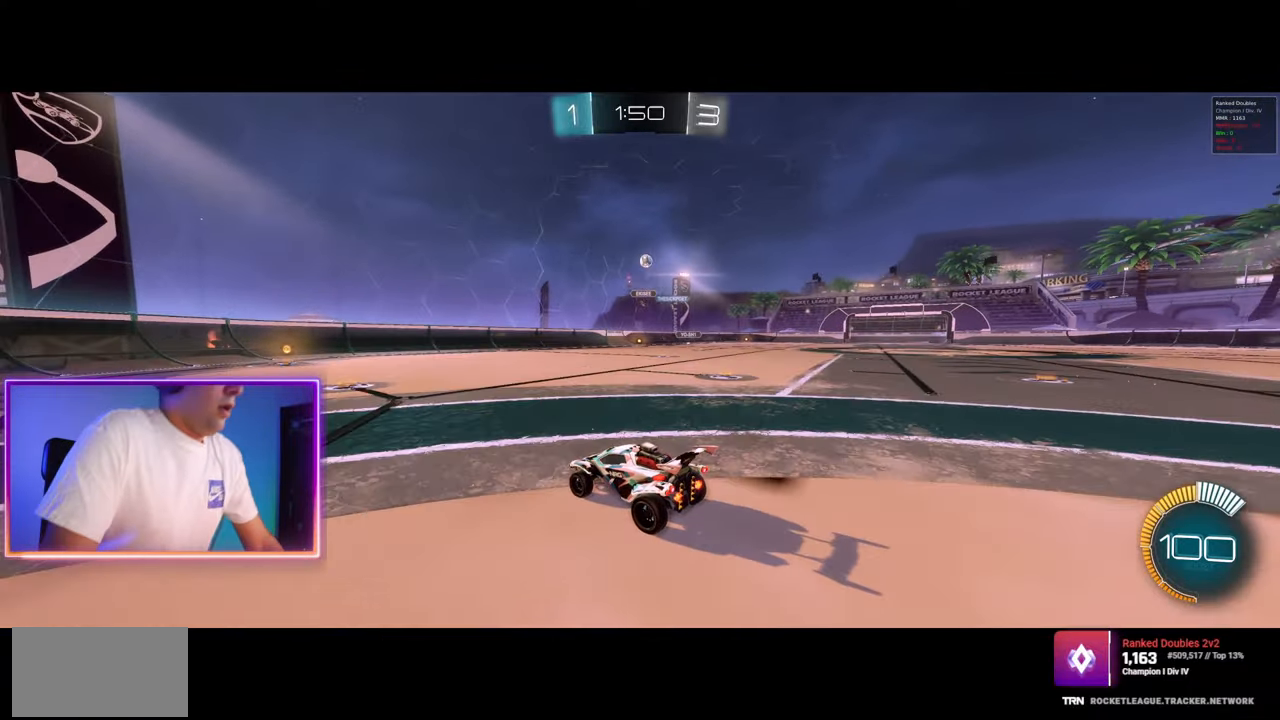
{"keys": ["a", "s"], "mouse": [], "events": [[267, "s", "down"], [467, "a", "down"]]}
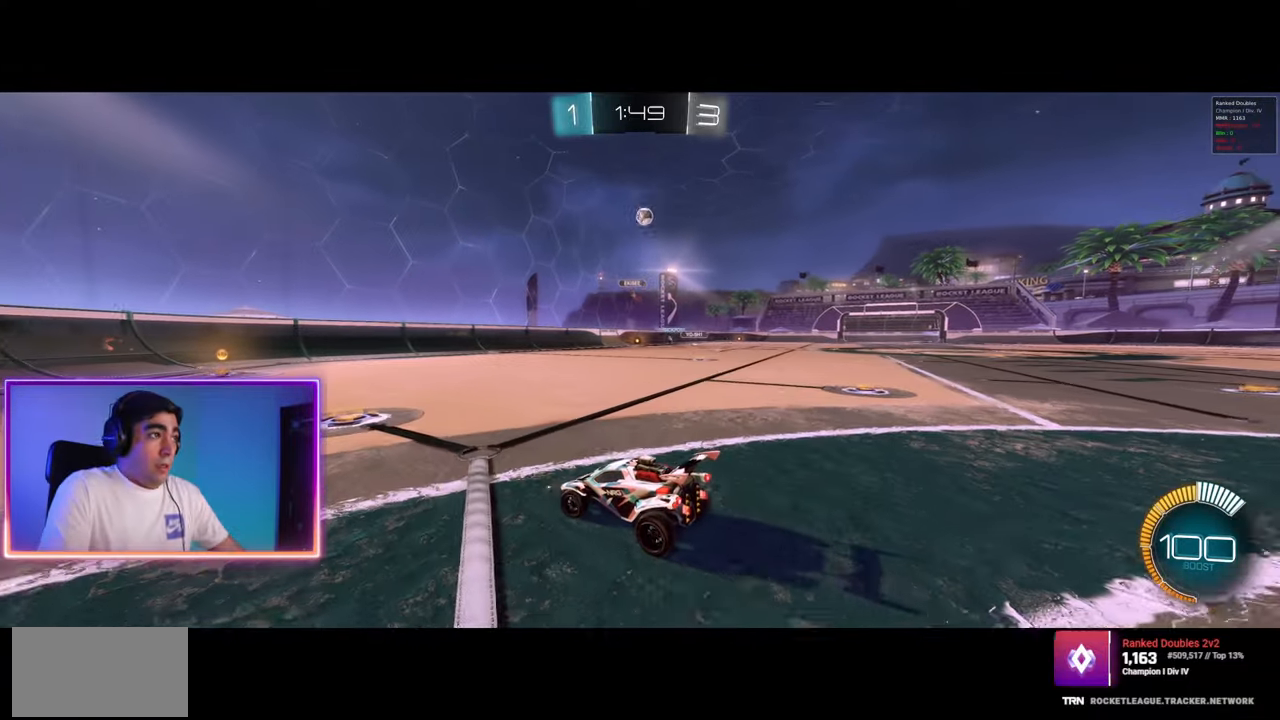
{"keys": ["a", "s"], "mouse": [], "events": [[150, "a", "up"], [350, "a", "down"]]}
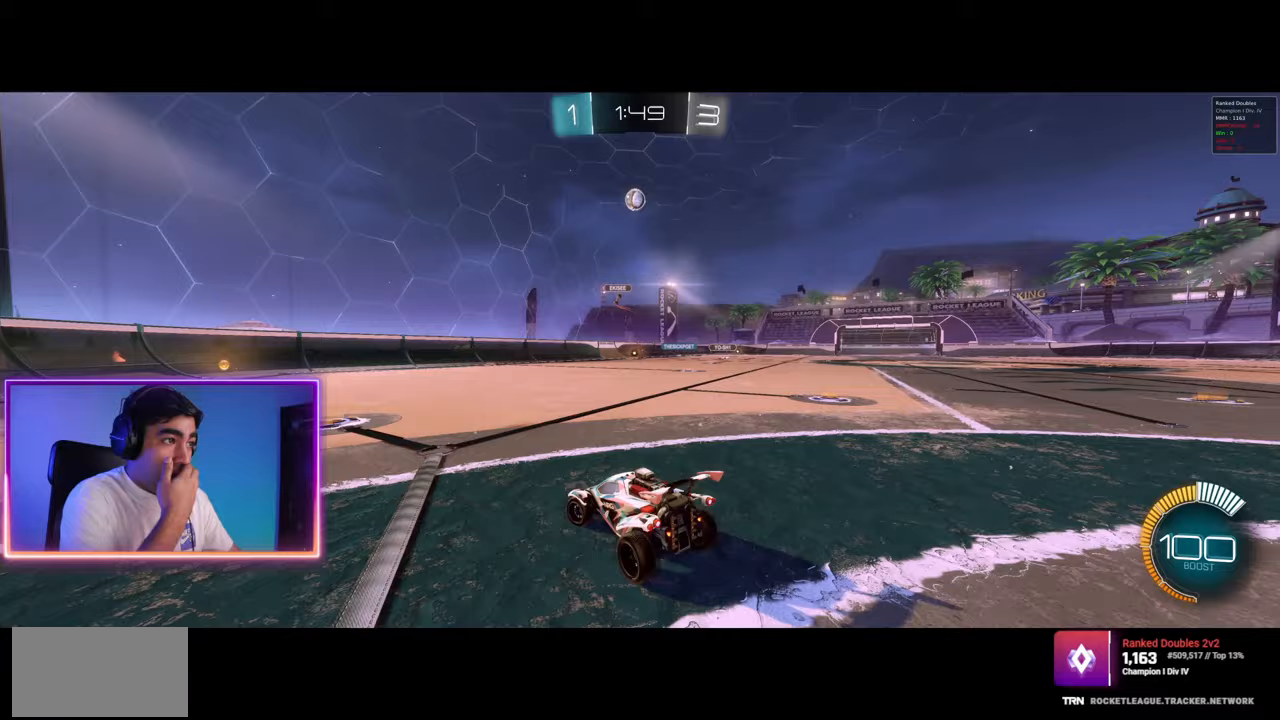
{"keys": ["s"], "mouse": [], "events": [[117, "a", "up"], [233, "a", "down"], [433, "a", "up"]]}
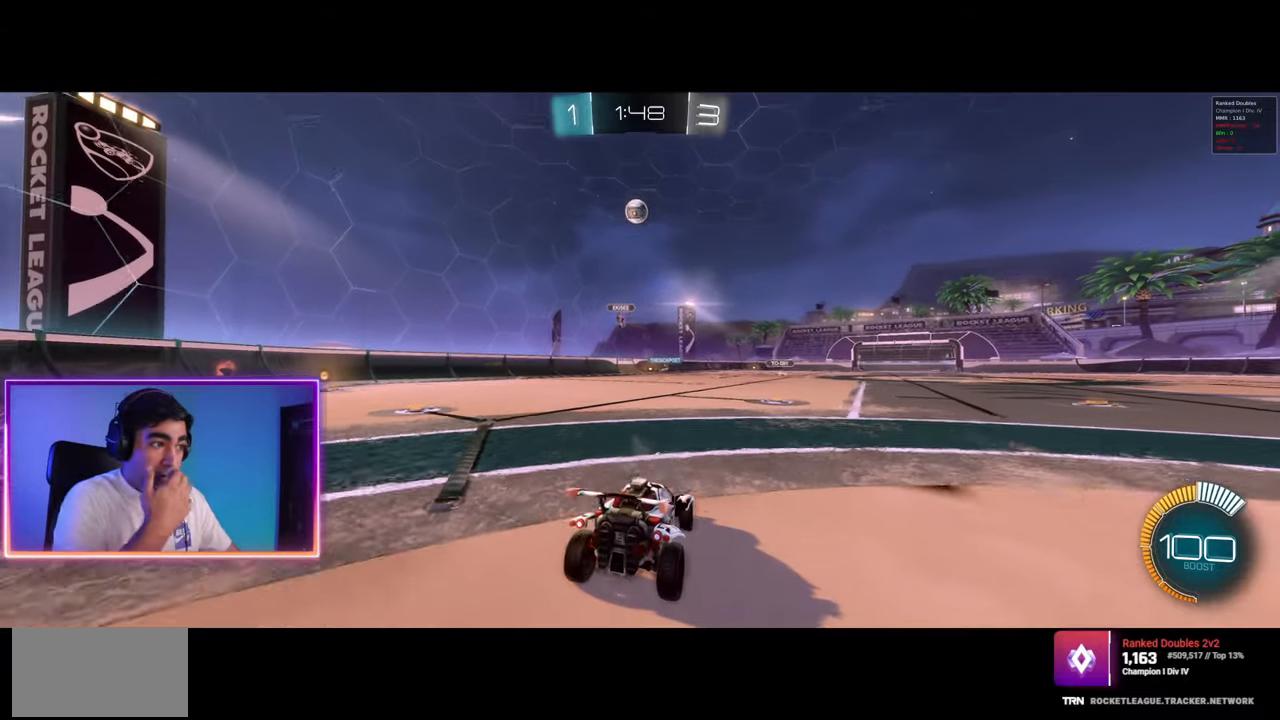
{"keys": ["a", "w"], "mouse": ["left"], "events": [[50, "d", "down"], [150, "s", "up"], [183, "d", "up"], [250, "w", "down"], [317, "a", "down"], [500, "mouse_left", "down"]]}
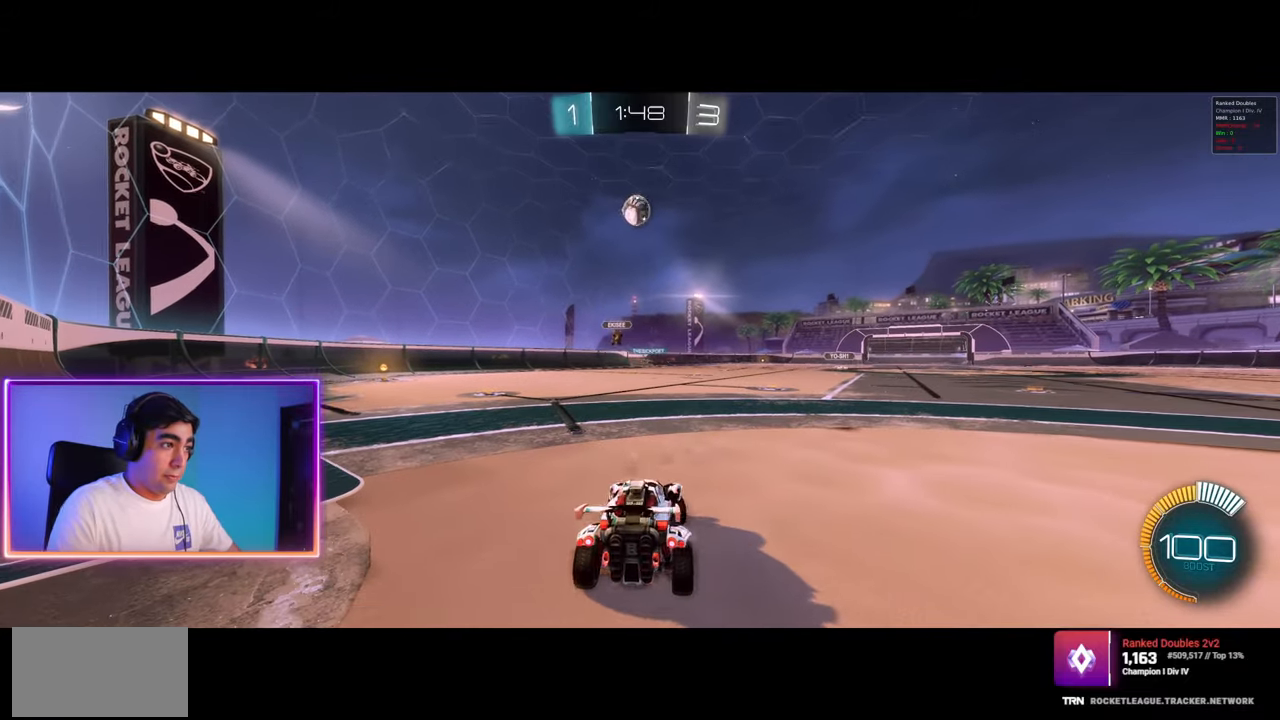
{"keys": [], "mouse": ["left", "right"], "events": [[150, "mouse_left", "up"], [217, "mouse_left", "down"], [283, "a", "up"], [367, "d", "down"], [450, "d", "up"], [450, "mouse_right", "down"], [467, "w", "up"]]}
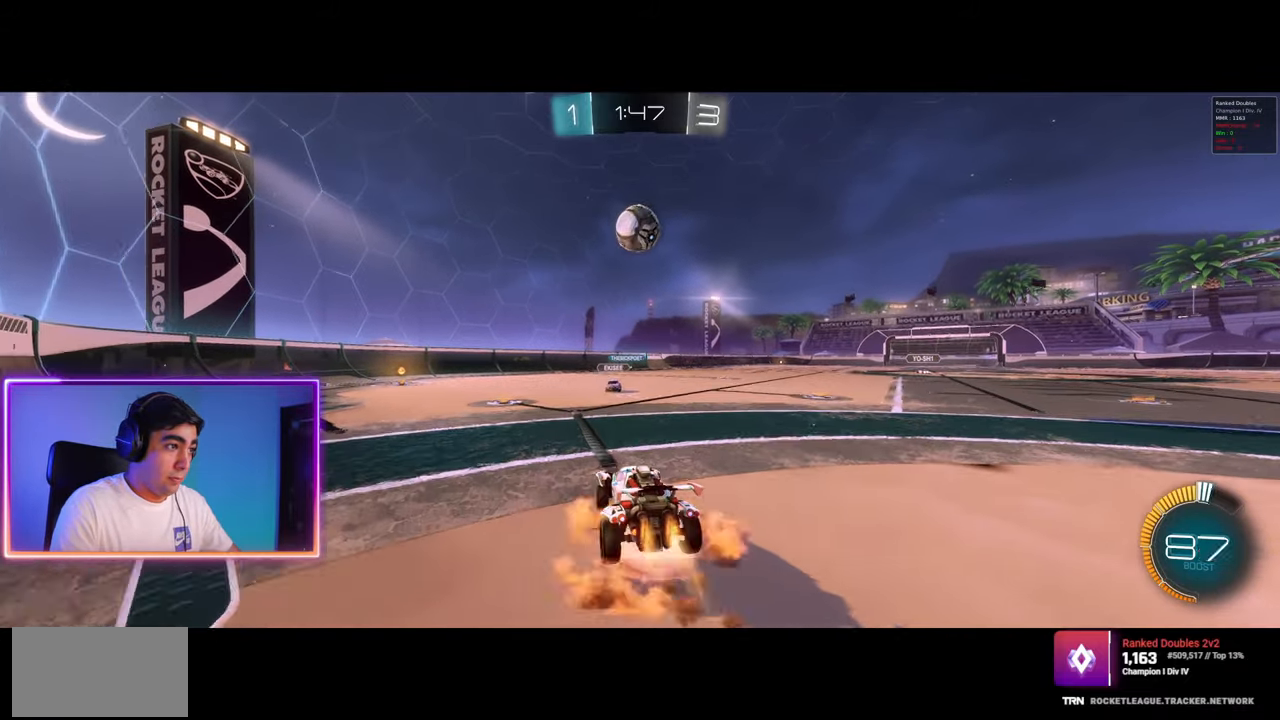
{"keys": ["w"], "mouse": [], "events": [[83, "mouse_left", "up"], [83, "mouse_right", "up"], [133, "mouse_right", "down"], [150, "mouse_left", "down"], [400, "mouse_right", "up"], [417, "mouse_left", "up"], [433, "w", "down"]]}
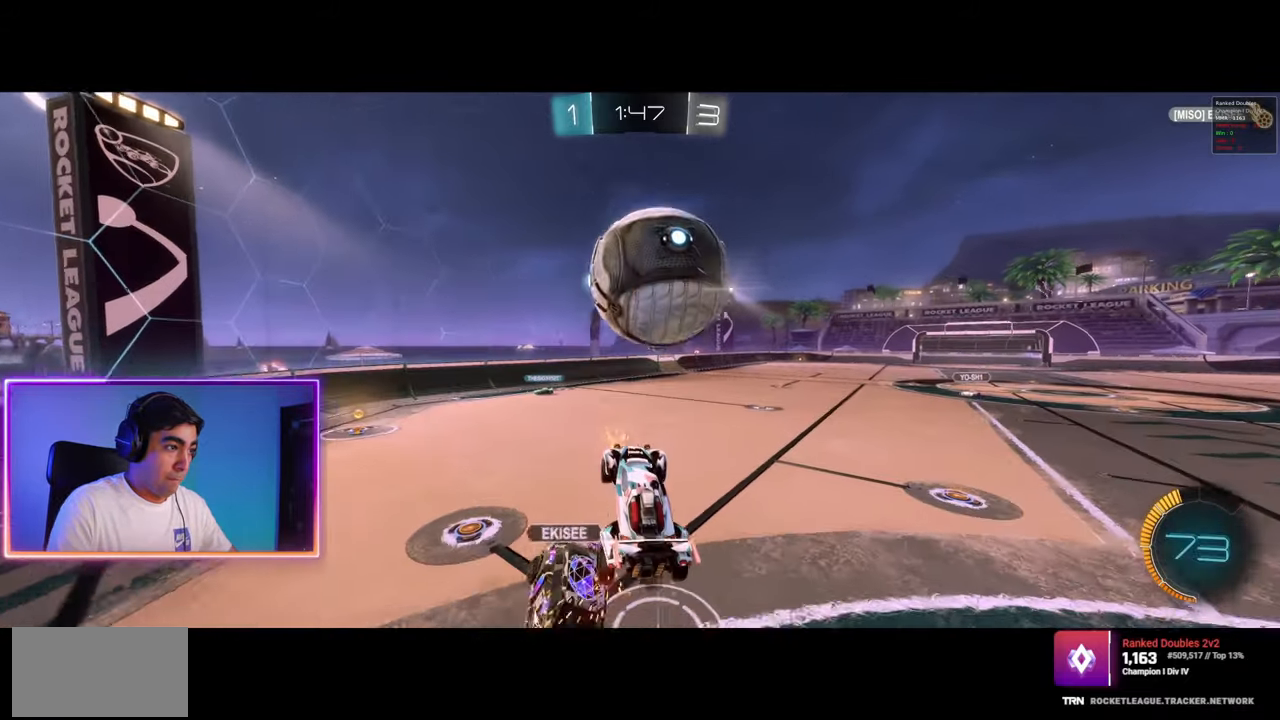
{"keys": ["w"], "mouse": [], "events": [[50, "w", "up"], [250, "d", "down"], [267, "w", "down"], [417, "d", "up"]]}
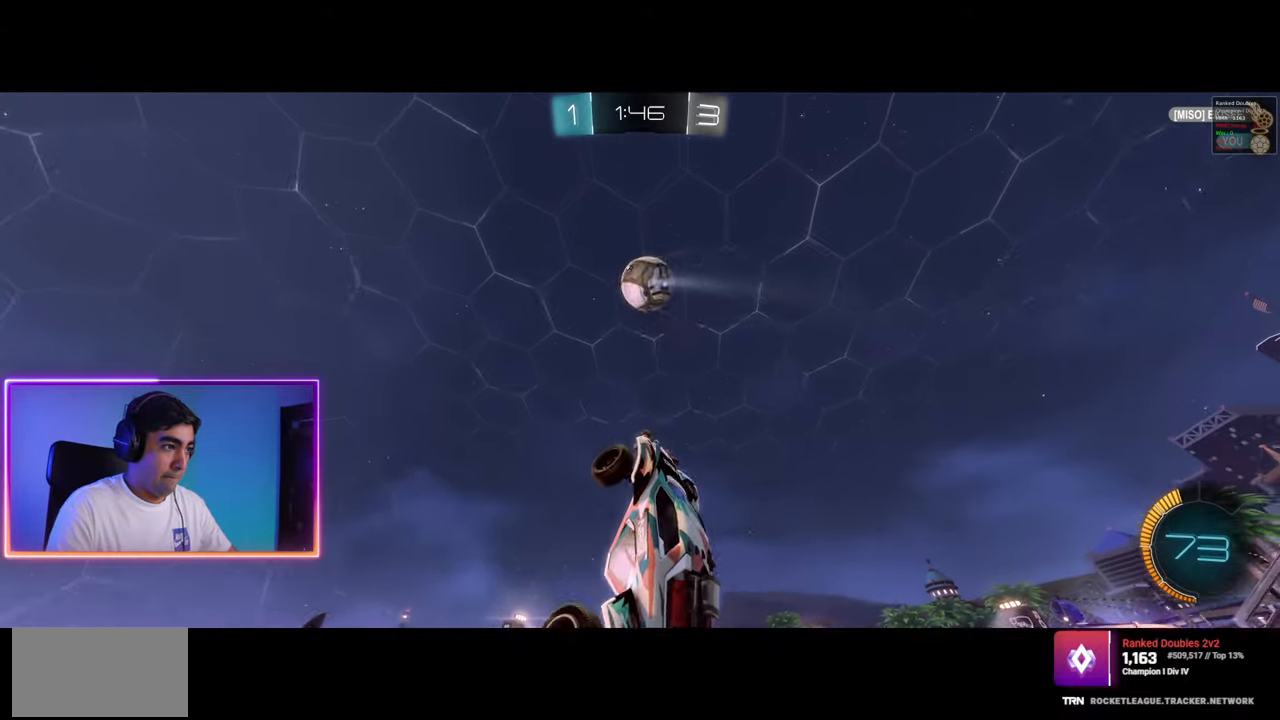
{"keys": [], "mouse": ["left"], "events": [[133, "q", "down"], [150, "d", "down"], [183, "d", "up"], [200, "d", "down"], [267, "d", "up"], [267, "w", "up"], [317, "q", "up"], [333, "mouse_left", "down"], [433, "mouse_left", "up"], [500, "mouse_left", "down"]]}
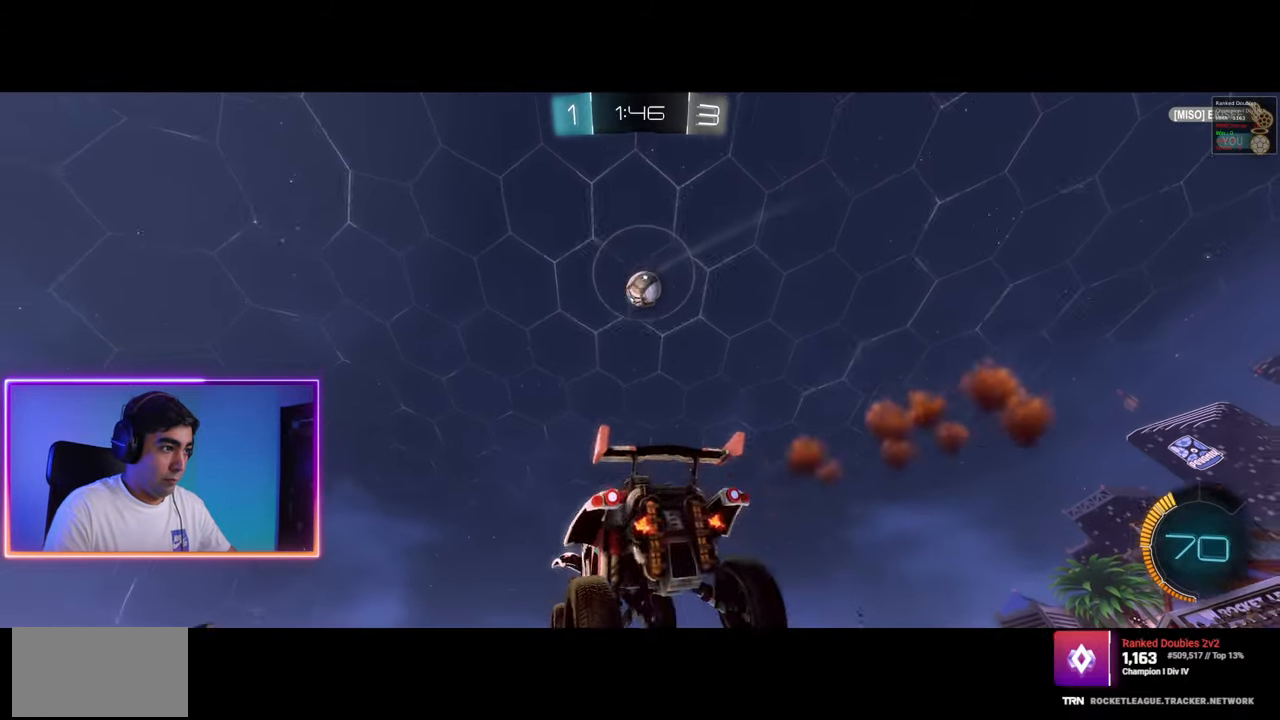
{"keys": ["w"], "mouse": [], "events": [[83, "mouse_left", "up"], [150, "s", "down"], [167, "a", "down"], [200, "e", "down"], [317, "e", "up"], [350, "s", "up"], [367, "a", "up"], [483, "w", "down"]]}
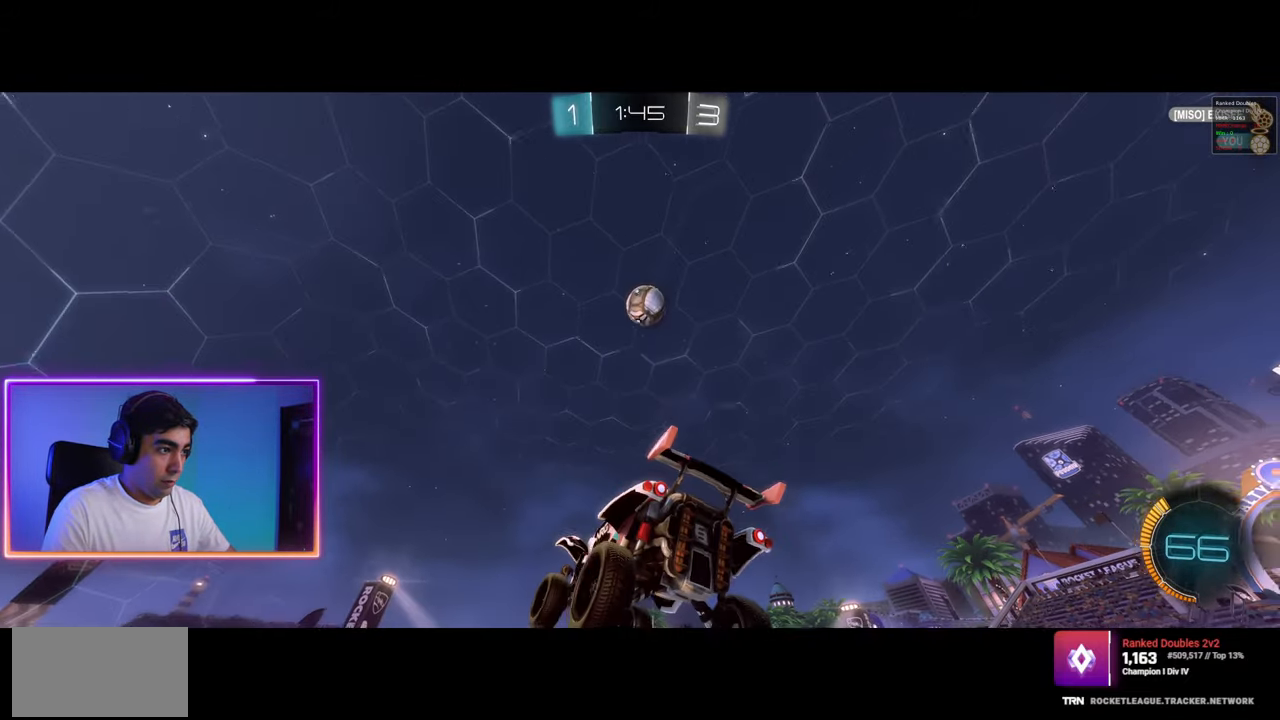
{"keys": ["a", "w"], "mouse": [], "events": [[67, "mouse_left", "down"], [83, "d", "down"], [150, "mouse_left", "up"], [317, "mouse_left", "down"], [450, "mouse_left", "up"], [467, "d", "up"], [500, "a", "down"]]}
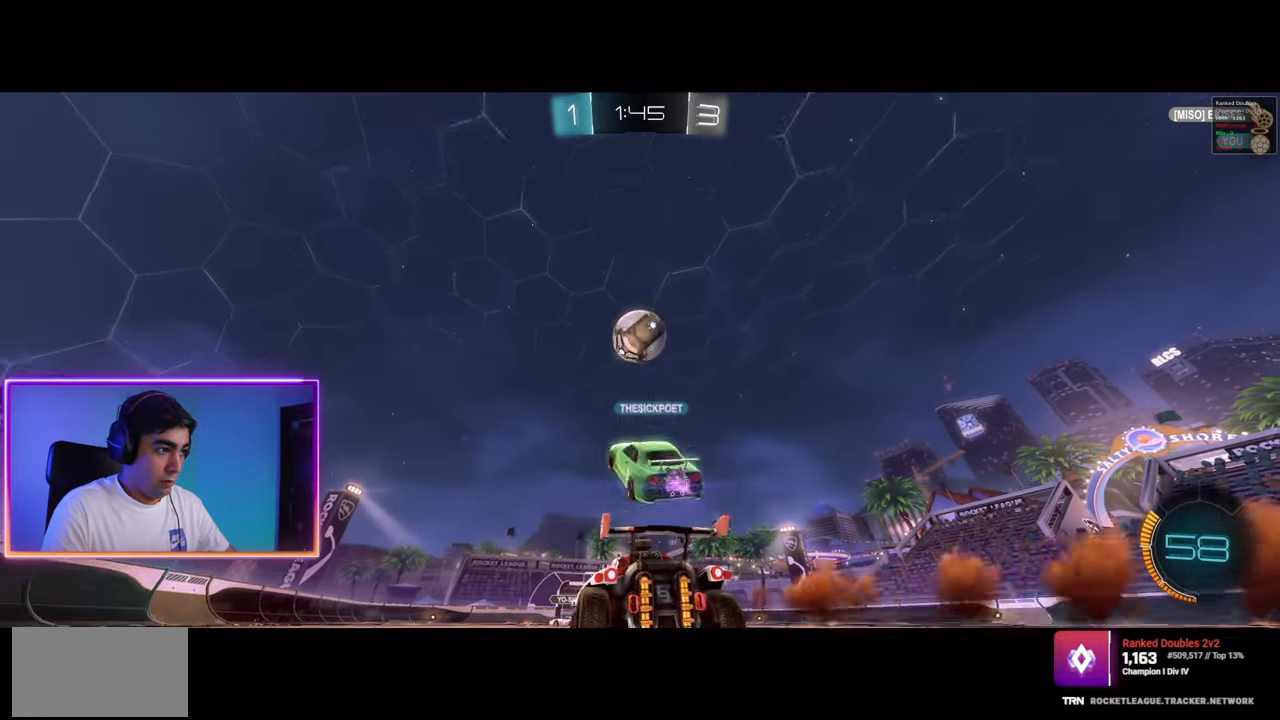
{"keys": ["a", "d", "s"], "mouse": [], "events": [[67, "w", "up"], [150, "d", "down"], [367, "a", "up"], [483, "a", "down"], [483, "s", "down"]]}
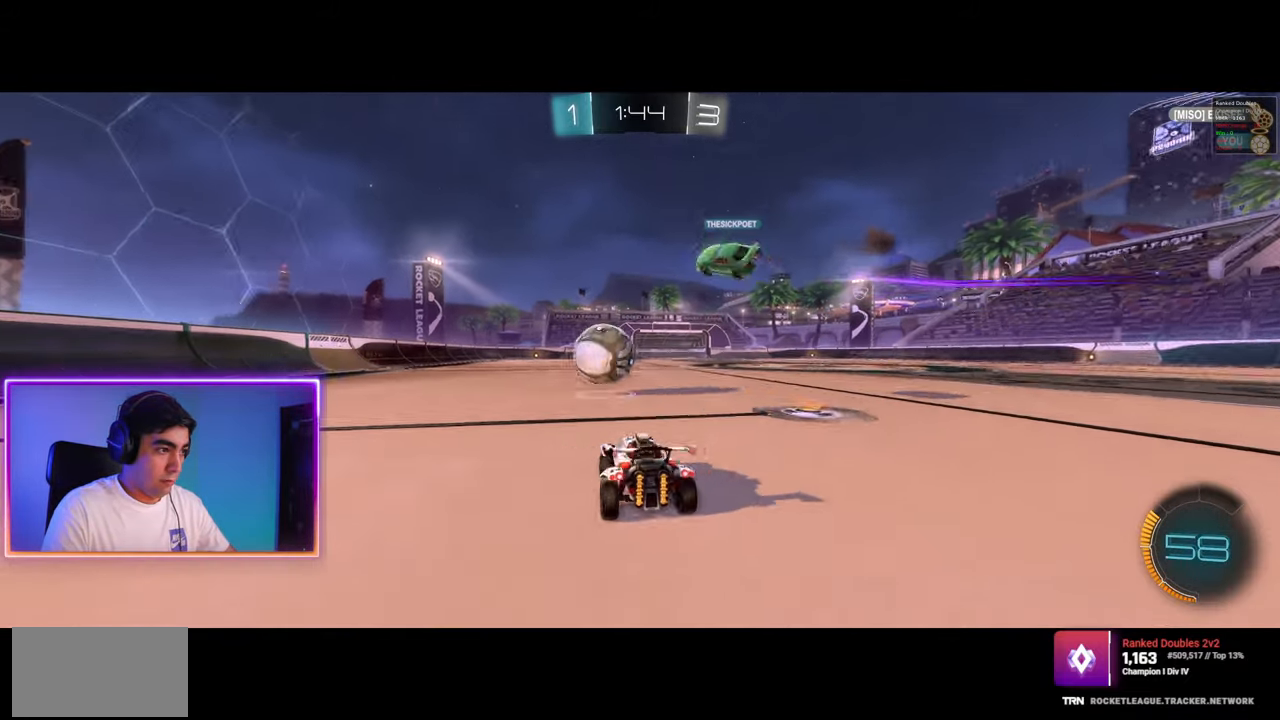
{"keys": ["d", "shift", "w"], "mouse": [], "events": [[17, "d", "up"], [133, "s", "up"], [233, "w", "down"], [267, "a", "up"], [300, "d", "down"], [367, "w", "up"], [433, "w", "down"], [467, "shift", "down"]]}
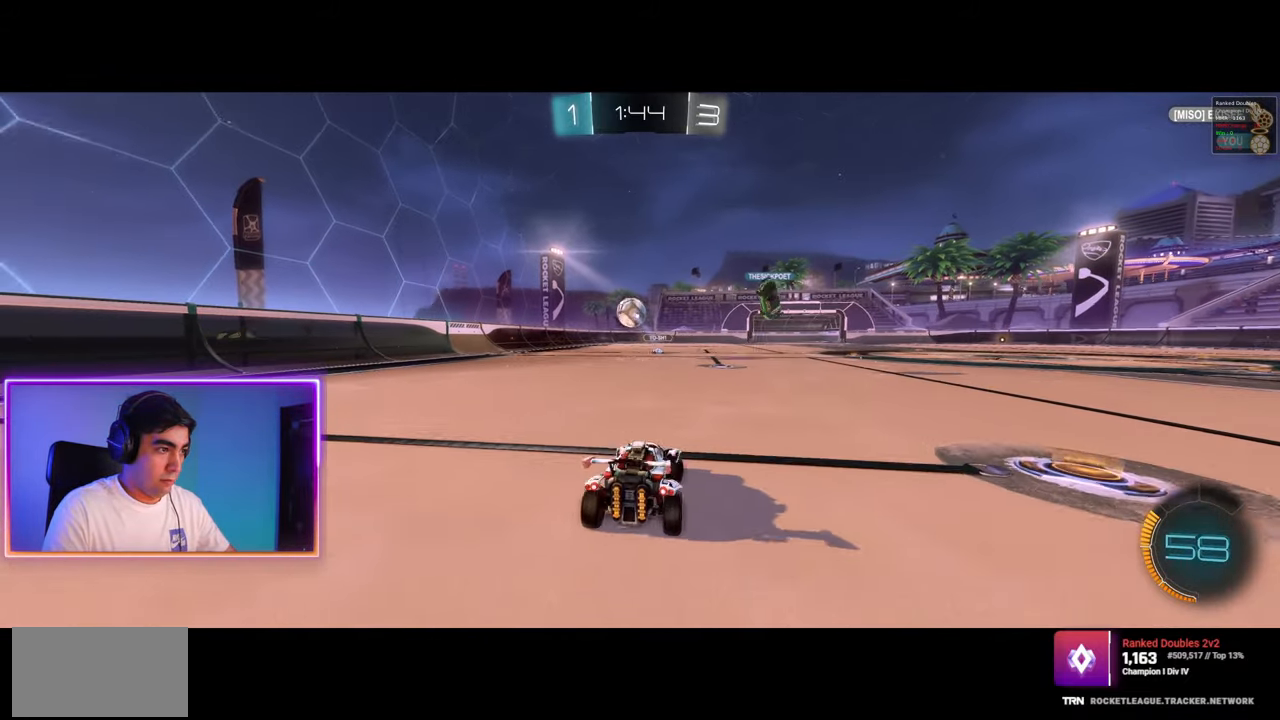
{"keys": ["d", "w"], "mouse": [], "events": [[83, "shift", "up"]]}
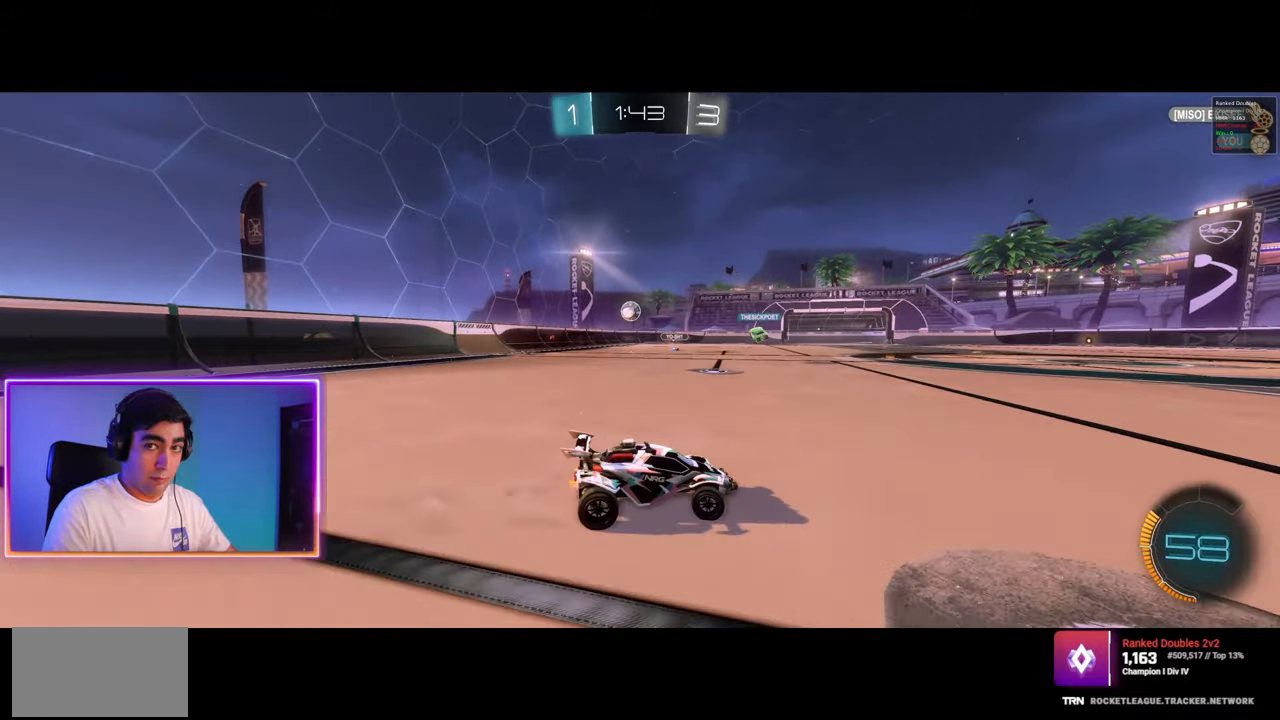
{"keys": ["d", "w"], "mouse": [], "events": []}
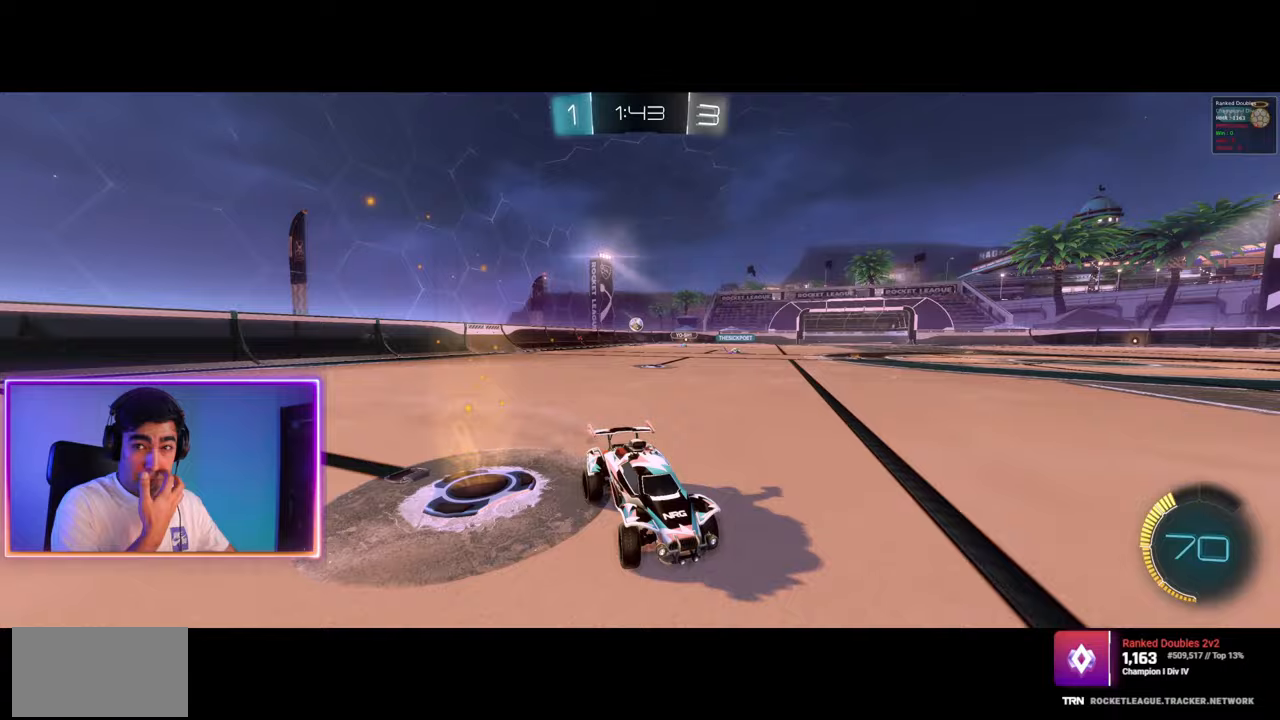
{"keys": ["d", "w"], "mouse": [], "events": []}
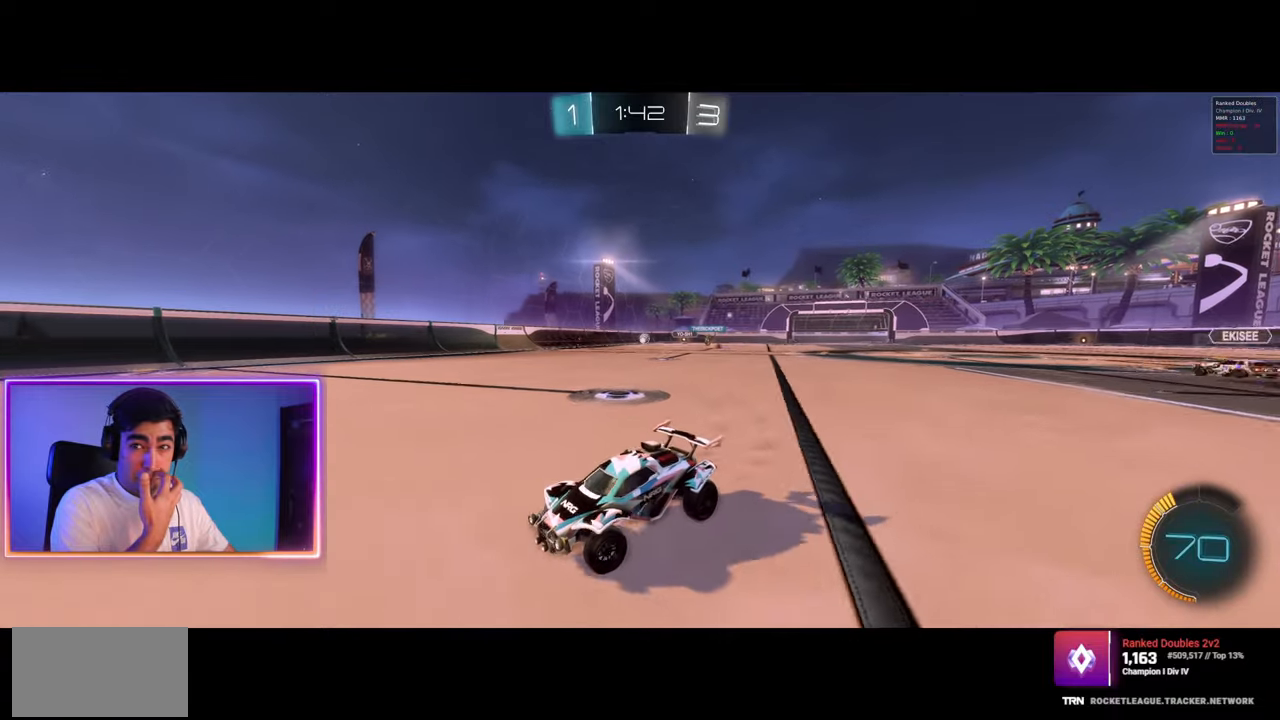
{"keys": ["d", "w"], "mouse": [], "events": []}
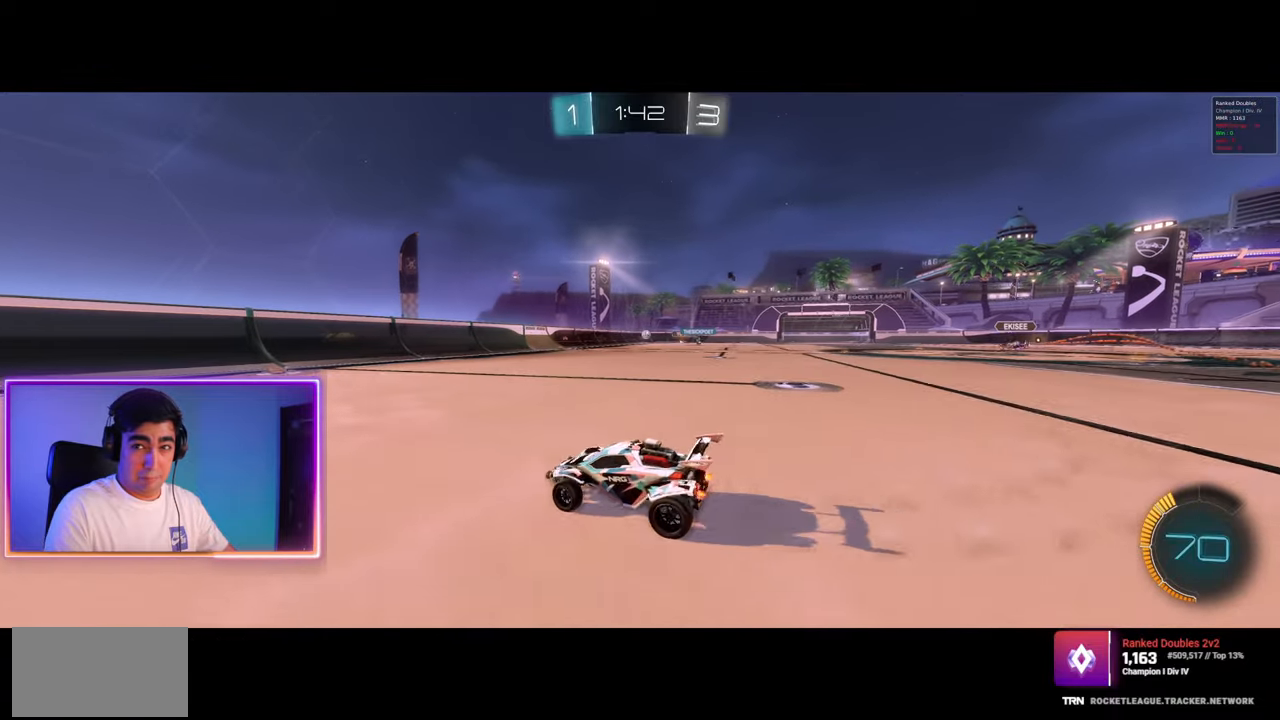
{"keys": ["d", "w"], "mouse": [], "events": []}
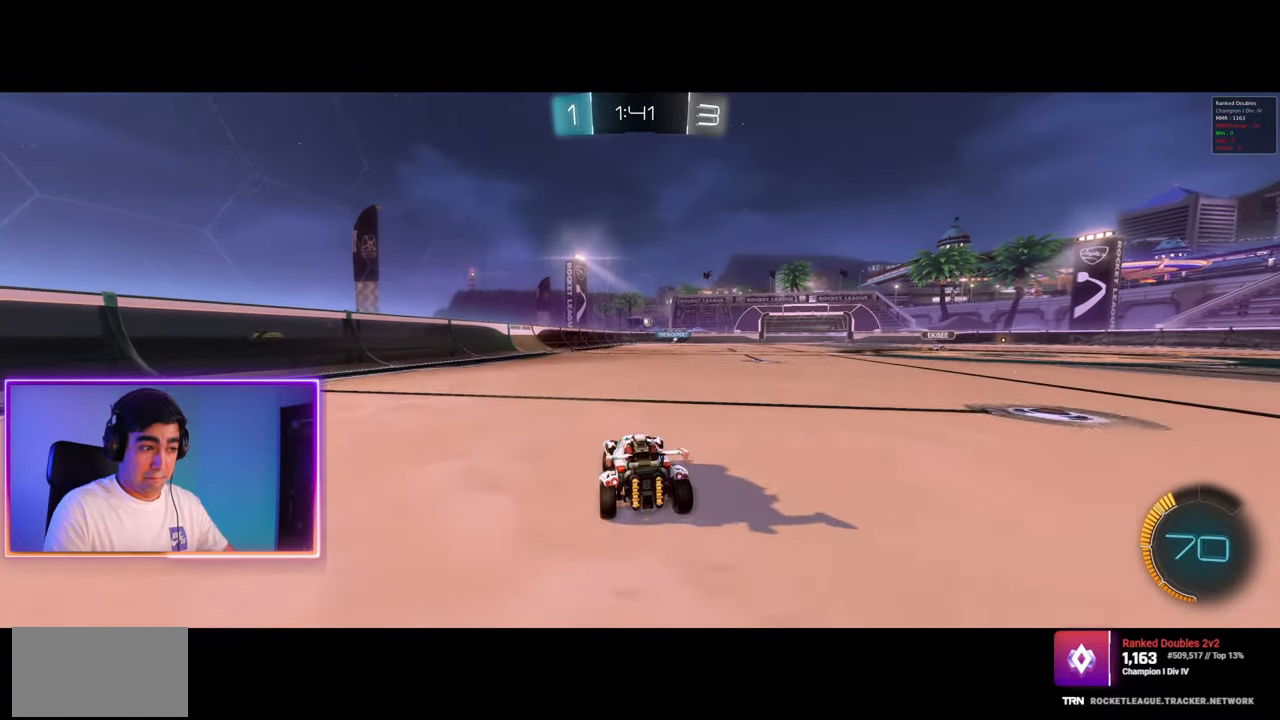
{"keys": ["w"], "mouse": ["left"], "events": [[200, "d", "up"], [317, "d", "down"], [483, "d", "up"], [500, "mouse_left", "down"]]}